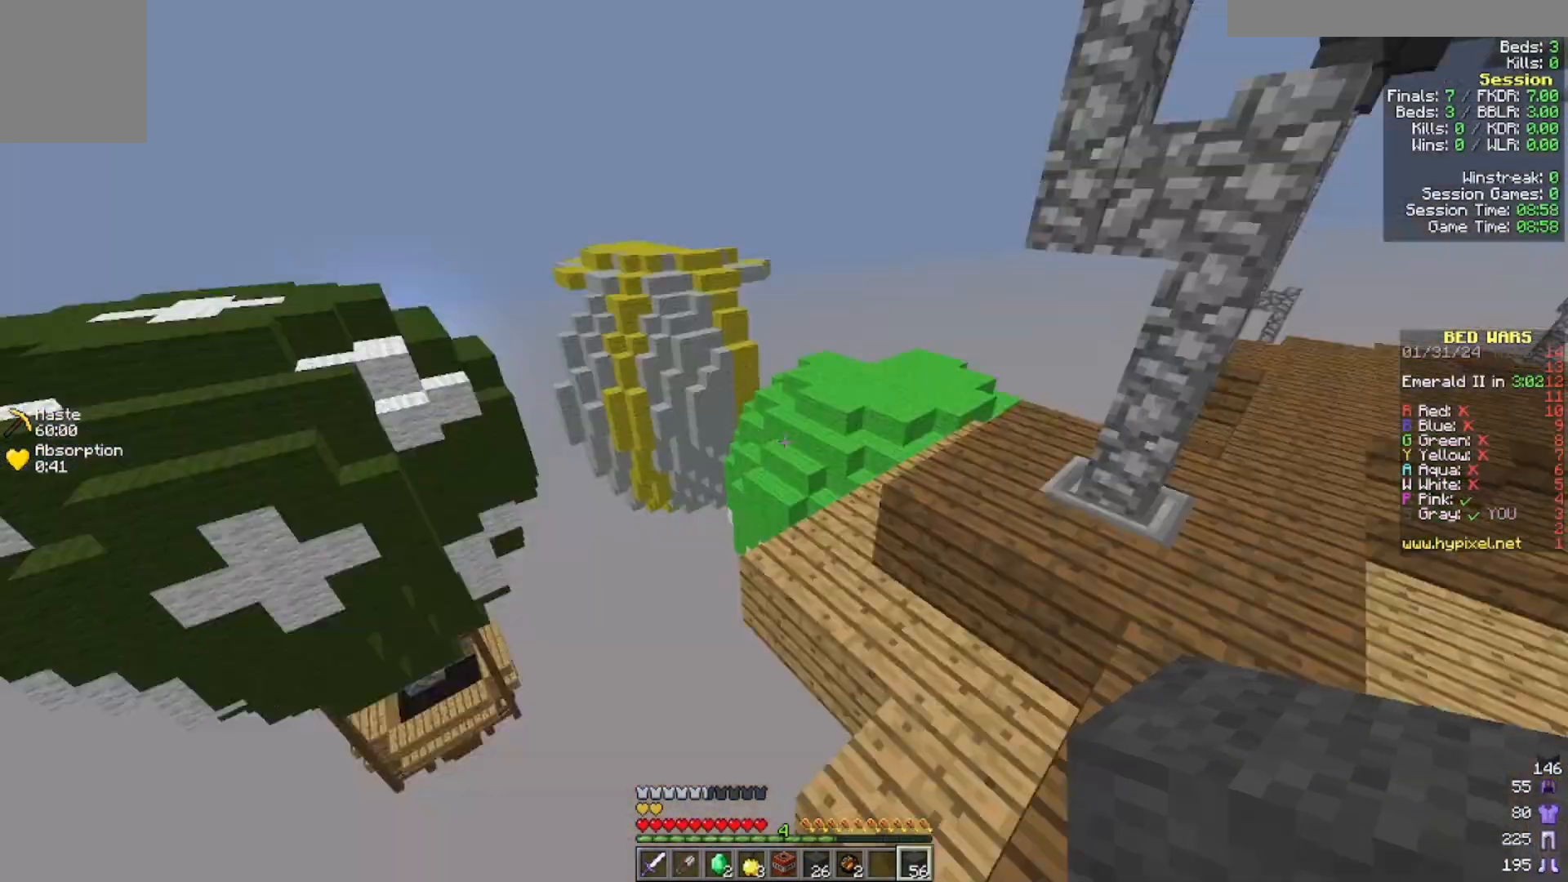
Gameplay with keyboard and mouse; each line is a JSON object with the keys and mouse buttons held at the frame after it. "events" lists presses ("down") and releases ("up") of "a", "d", "s", "w", "mouse_left" and "mouse_right" between this image and that frame as [ms after this image, input, new state], when the widget could be followed in between. "mouse_left", "mouse_right" = the "left", "right" buttons of the "mouse" list. No other keys are recorded. Fast repeated clicks can show as one long hold. Mouse movement is not recorded.
{"keys": ["s"], "mouse": [], "events": [[100, "w", "up"], [300, "s", "down"]]}
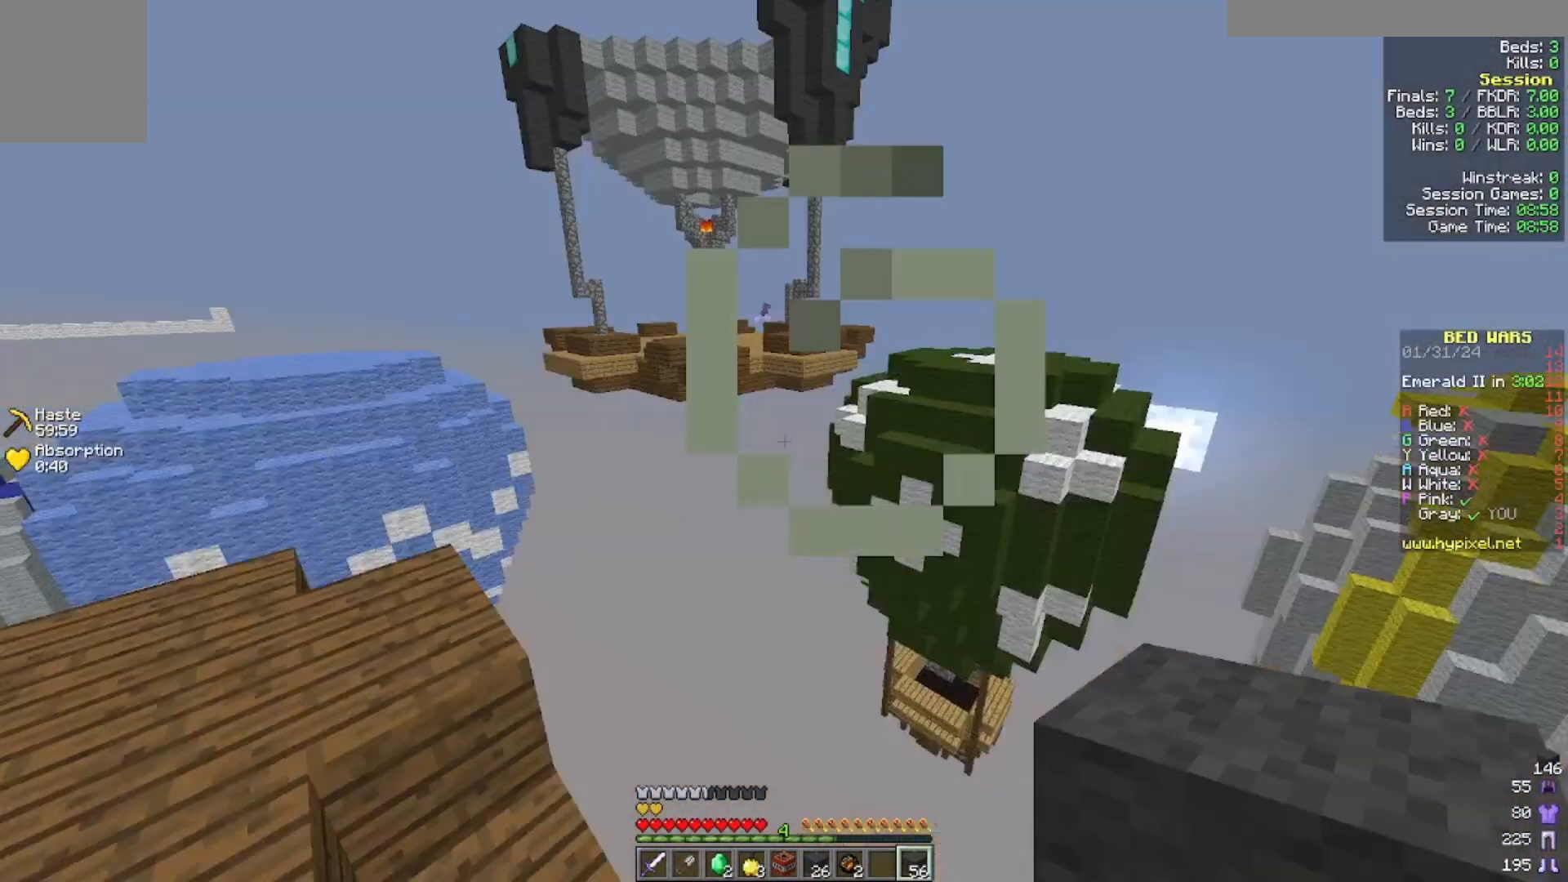
{"keys": [], "mouse": [], "events": [[300, "s", "up"]]}
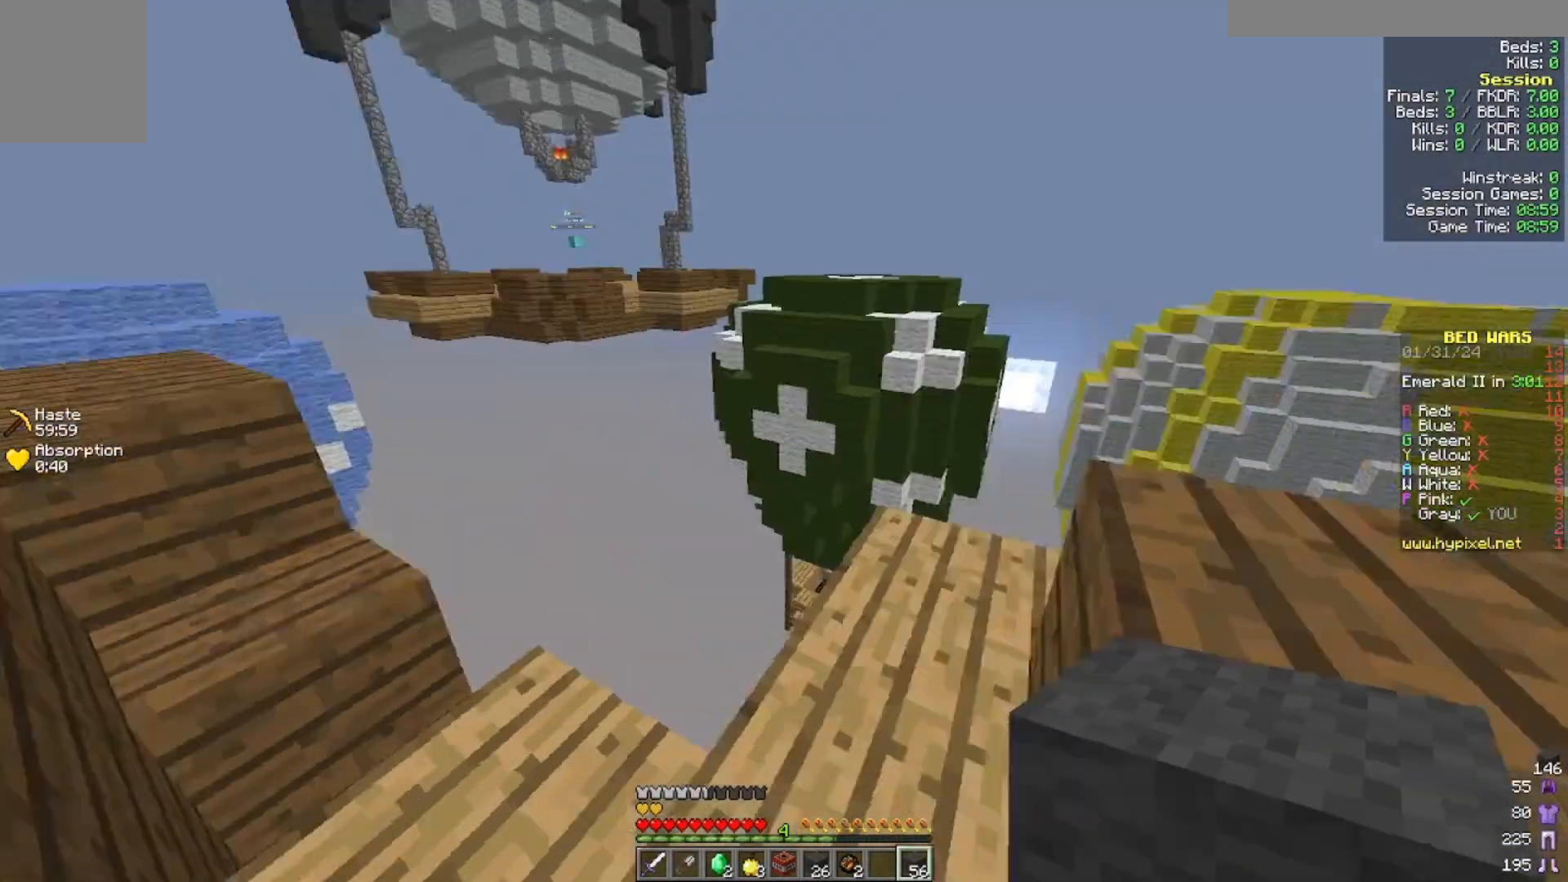
{"keys": ["w"], "mouse": [], "events": [[200, "w", "down"]]}
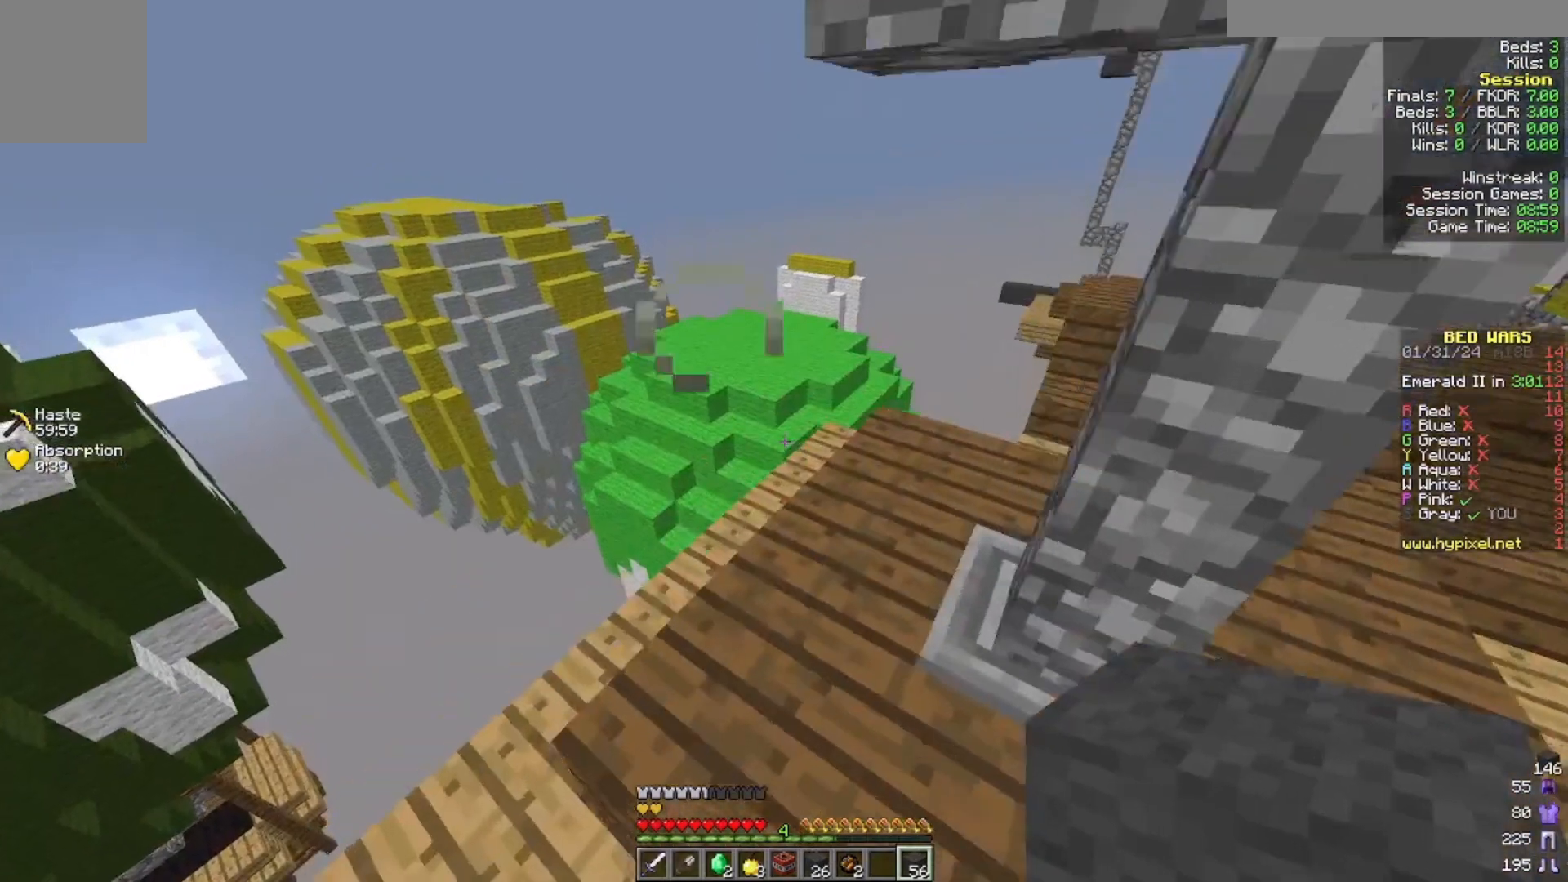
{"keys": ["w"], "mouse": [], "events": []}
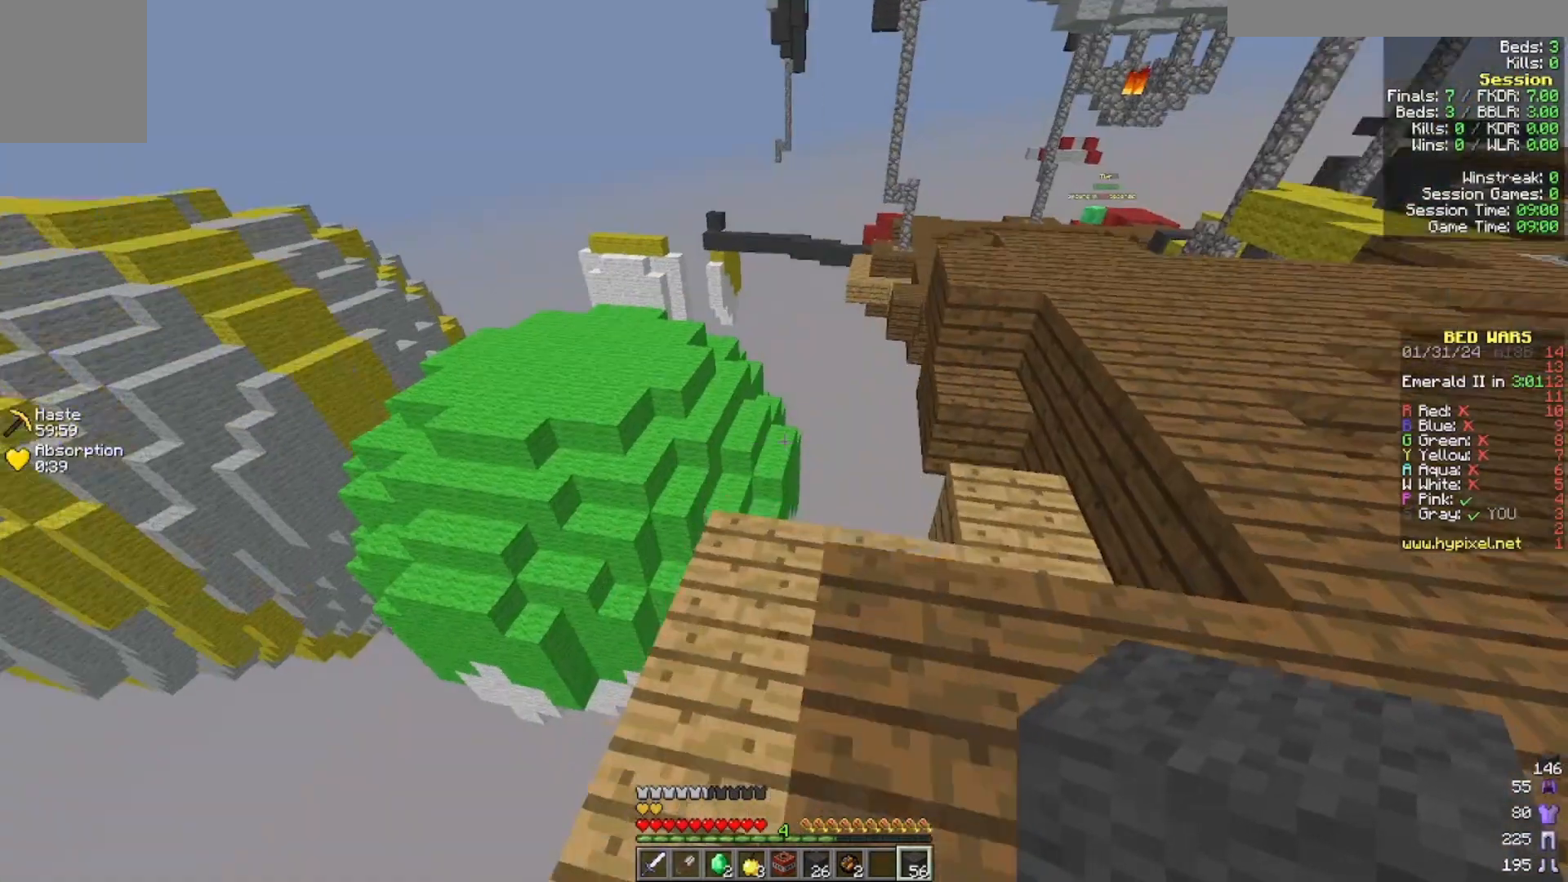
{"keys": ["w"], "mouse": [], "events": [[100, "a", "down"], [300, "a", "up"]]}
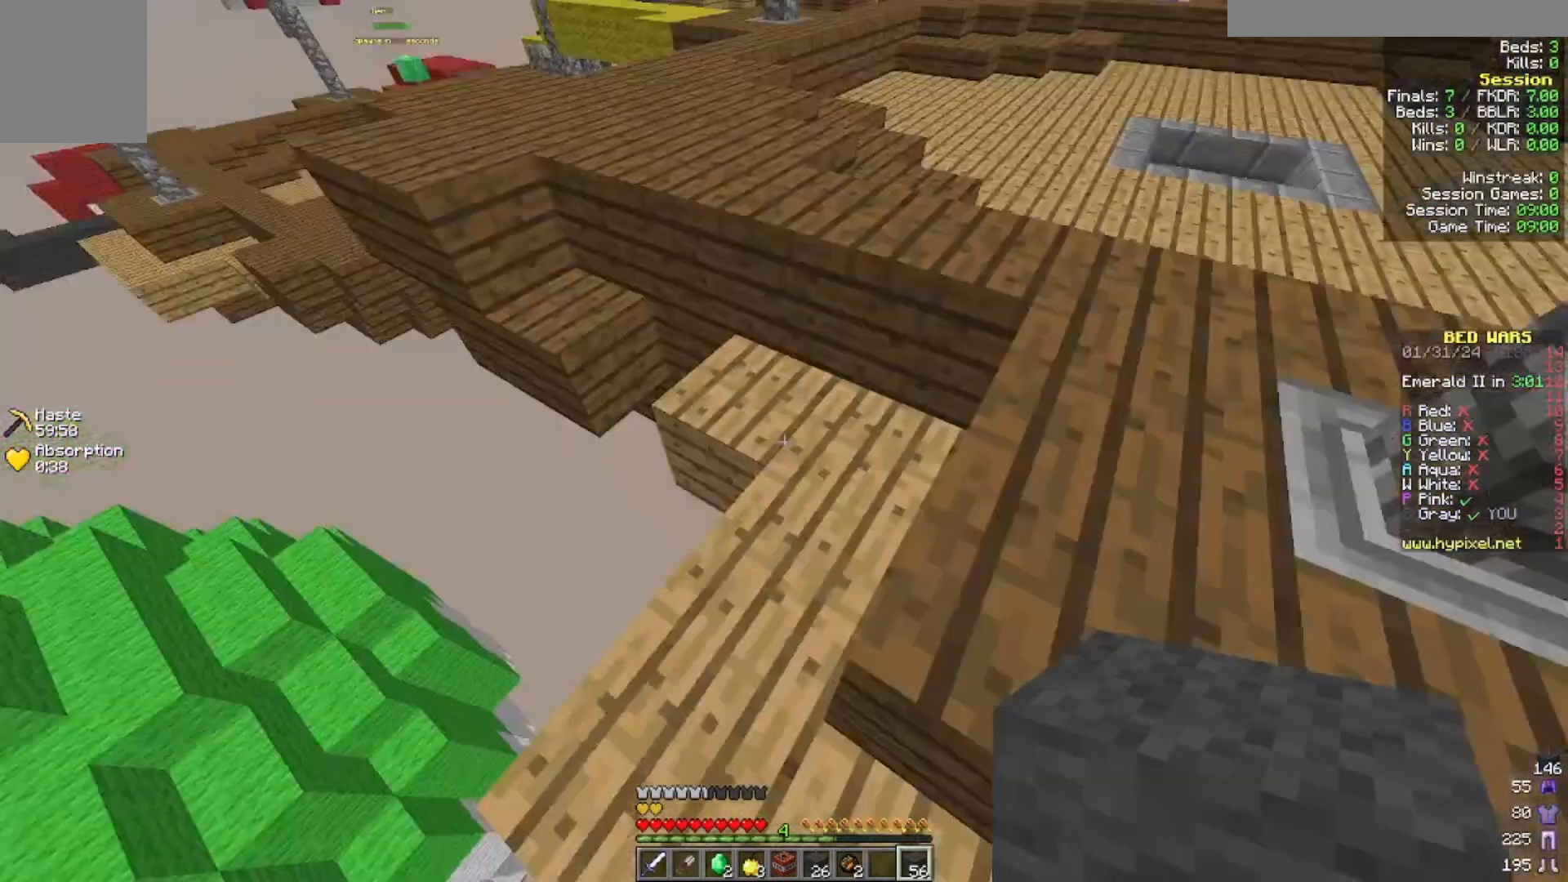
{"keys": ["w"], "mouse": [], "events": []}
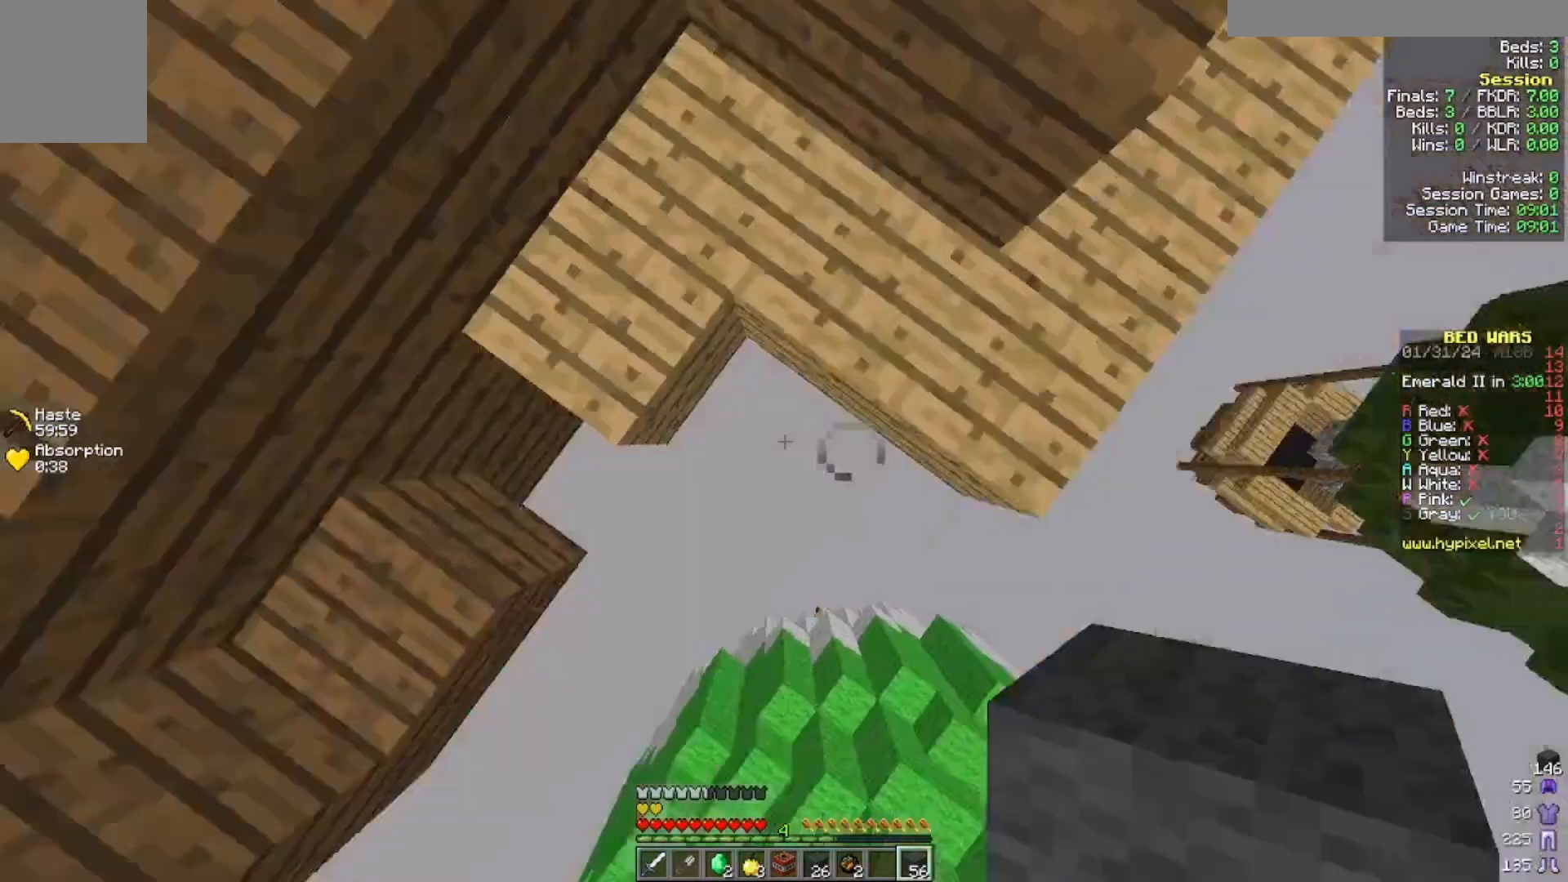
{"keys": ["w"], "mouse": []}
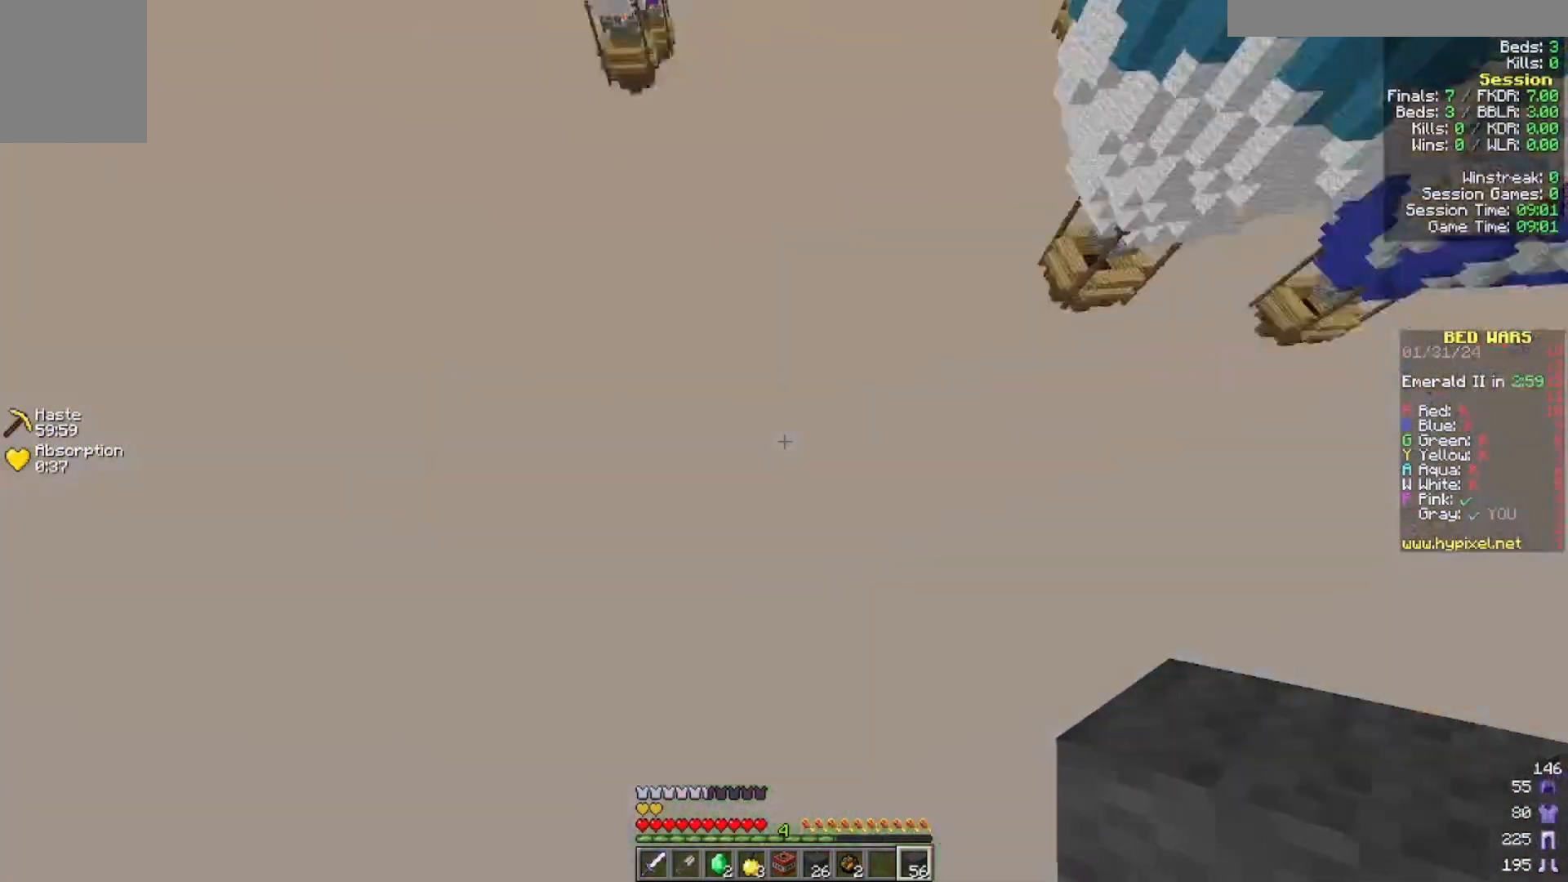
{"keys": ["w"], "mouse": [], "events": []}
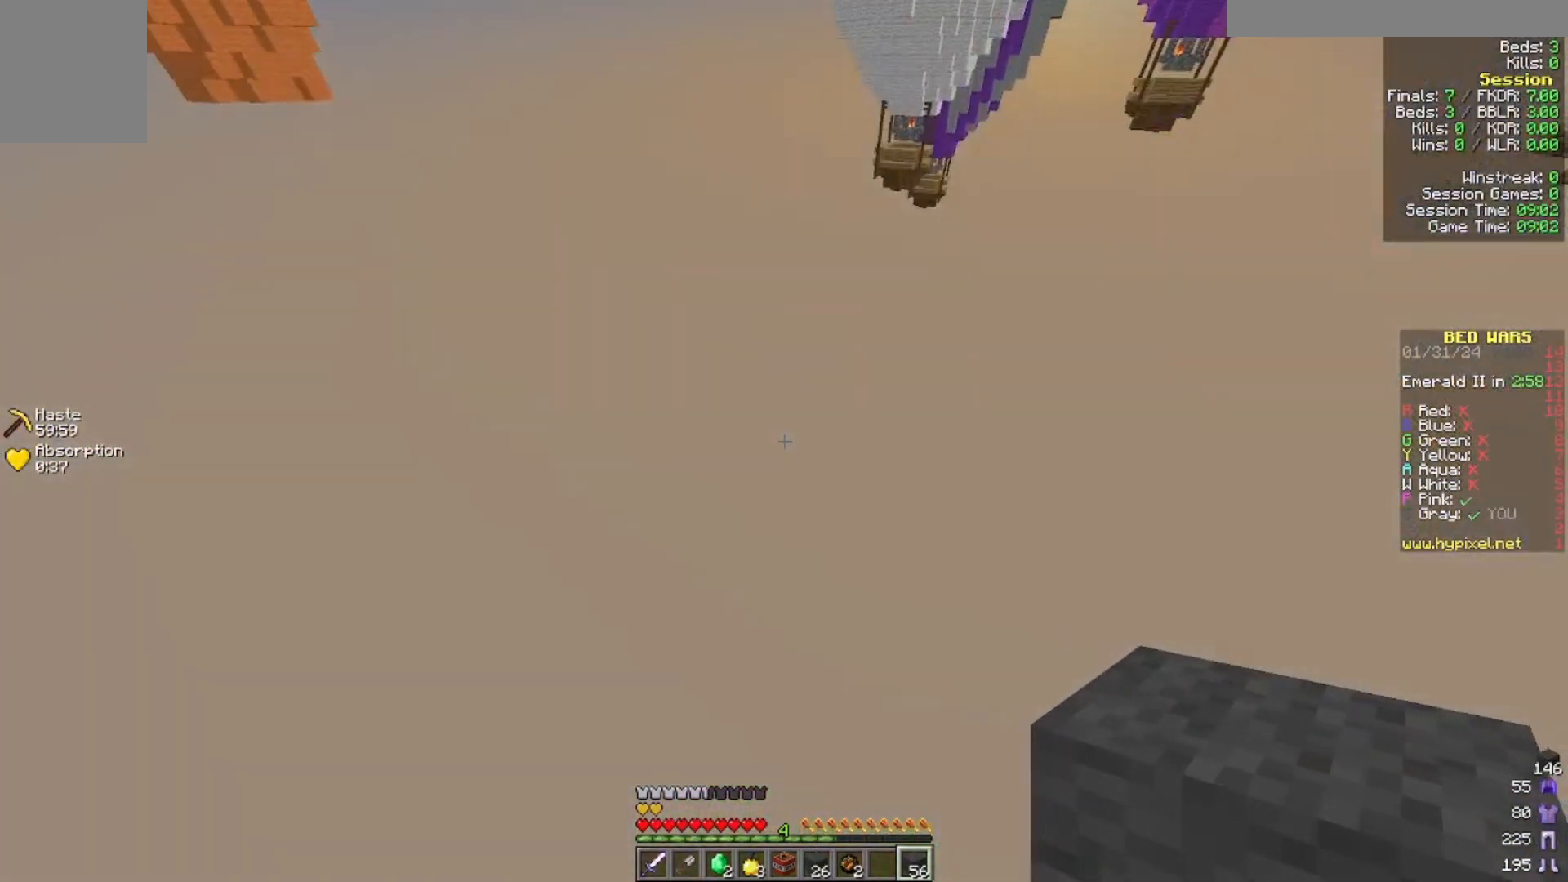
{"keys": [], "mouse": [], "events": [[200, "w", "up"]]}
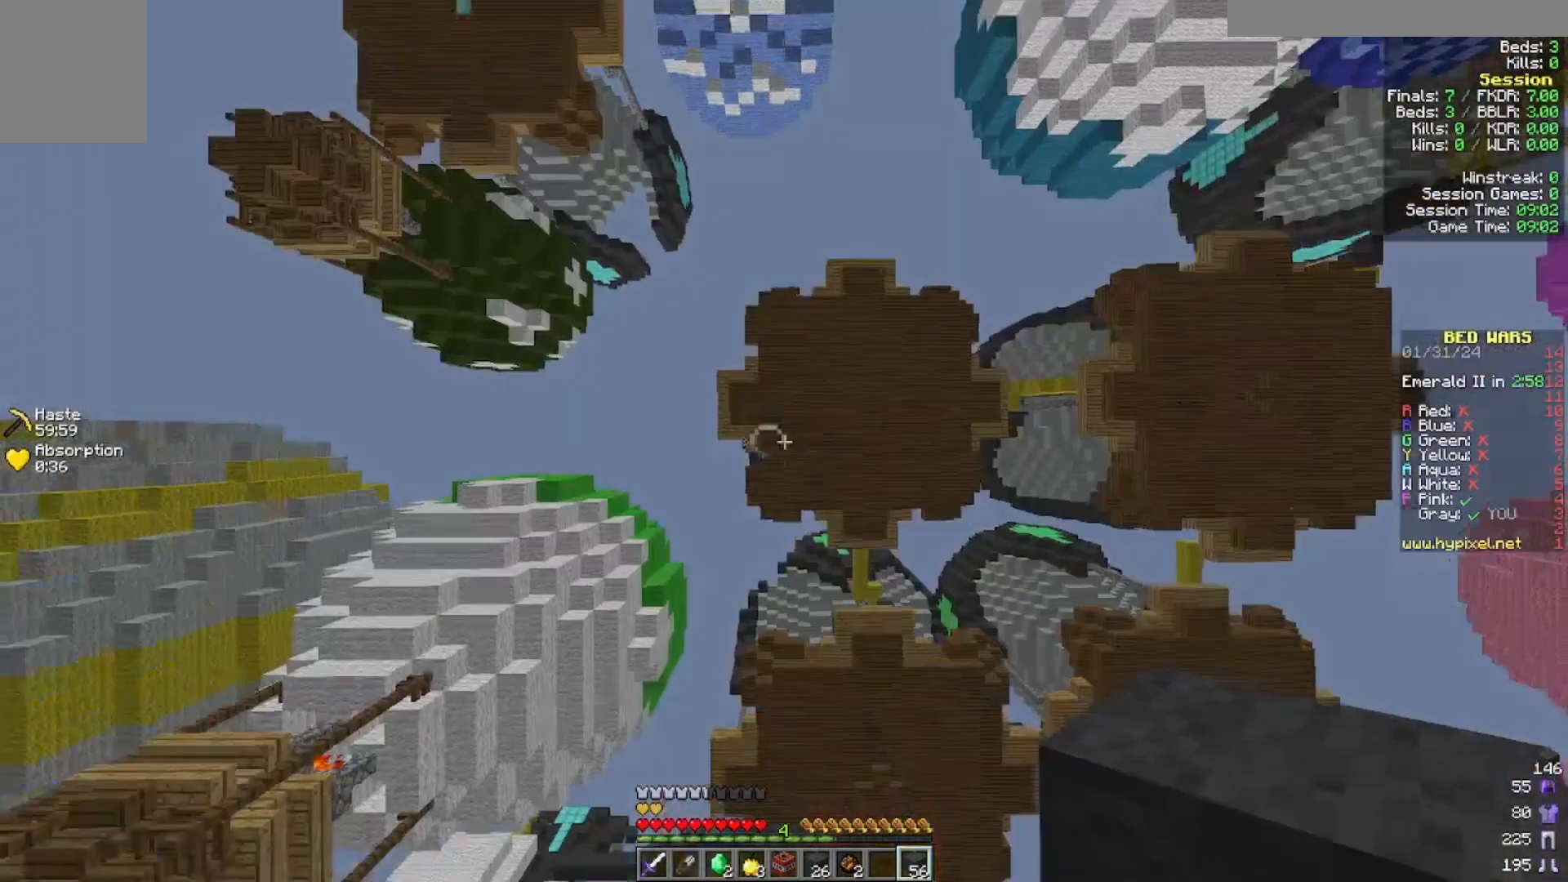
{"keys": [], "mouse": [], "events": []}
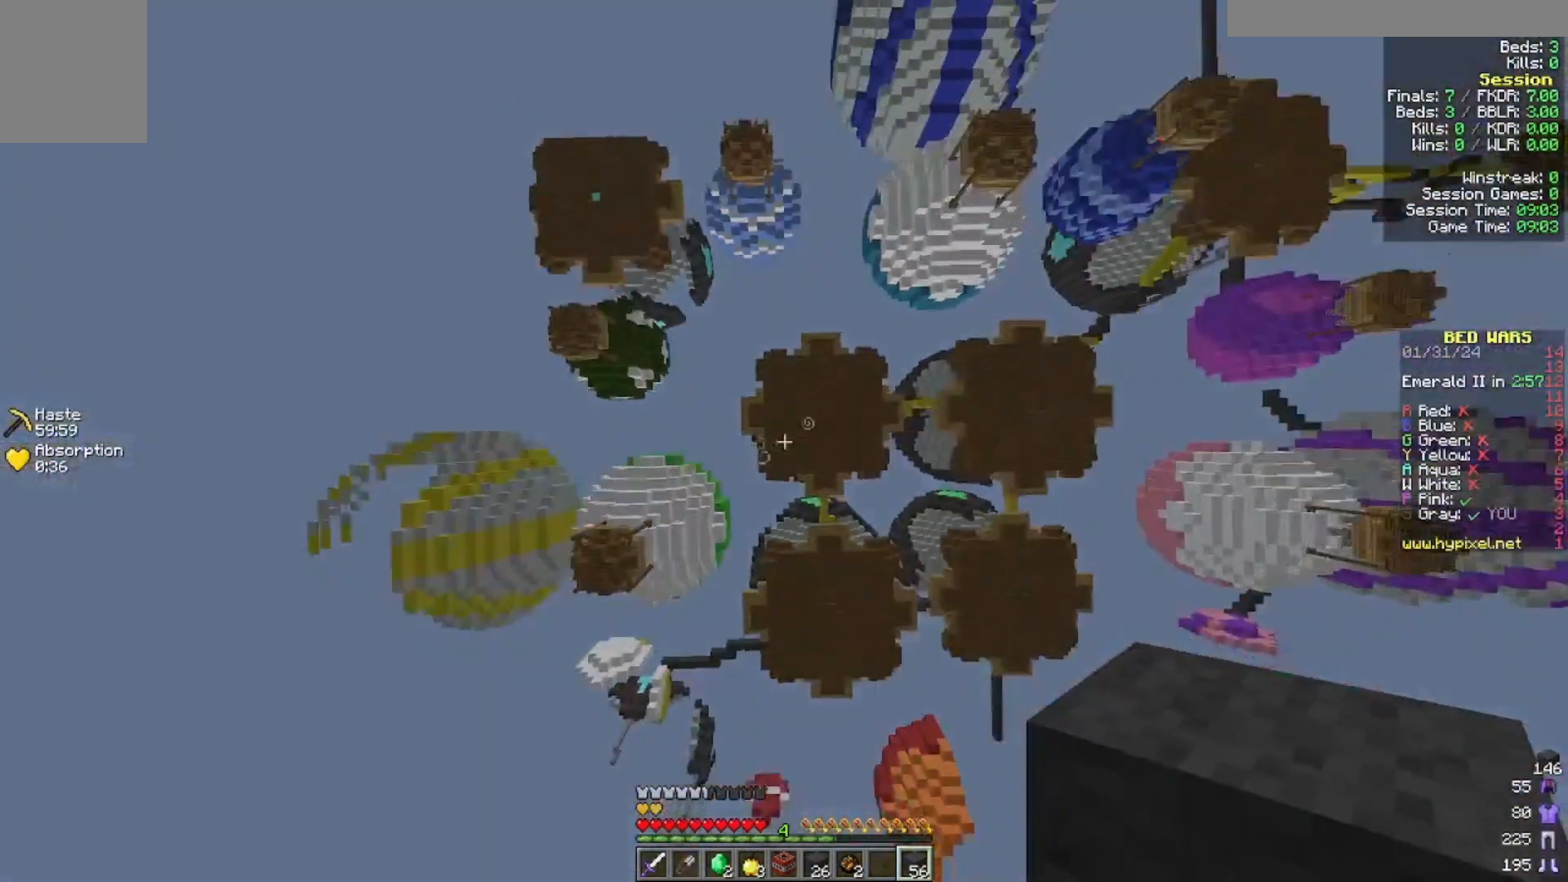
{"keys": [], "mouse": [], "events": []}
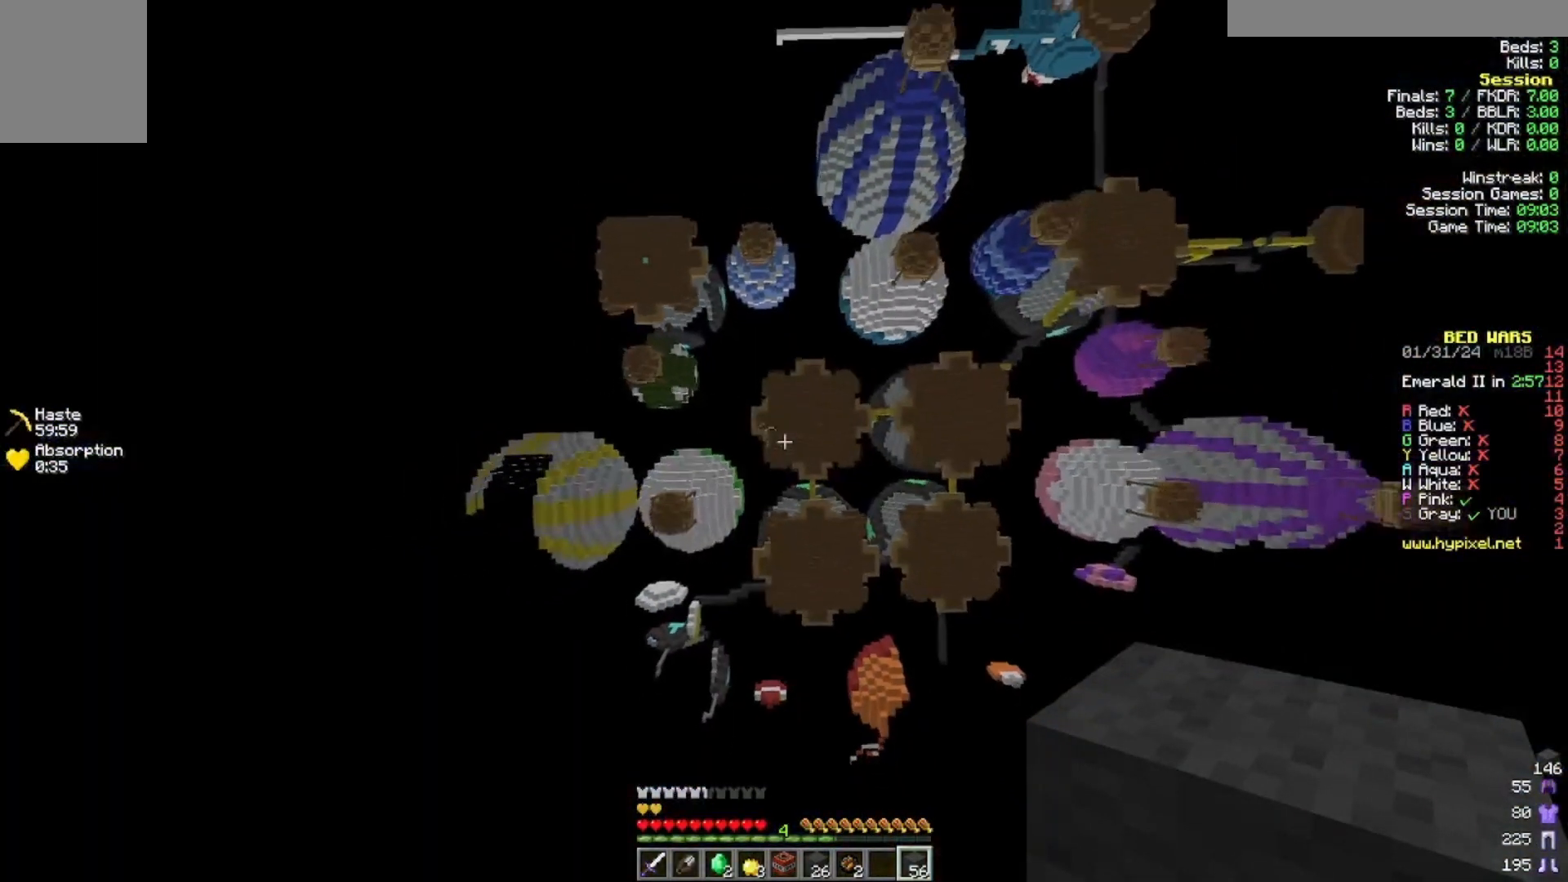
{"keys": [], "mouse": [], "events": []}
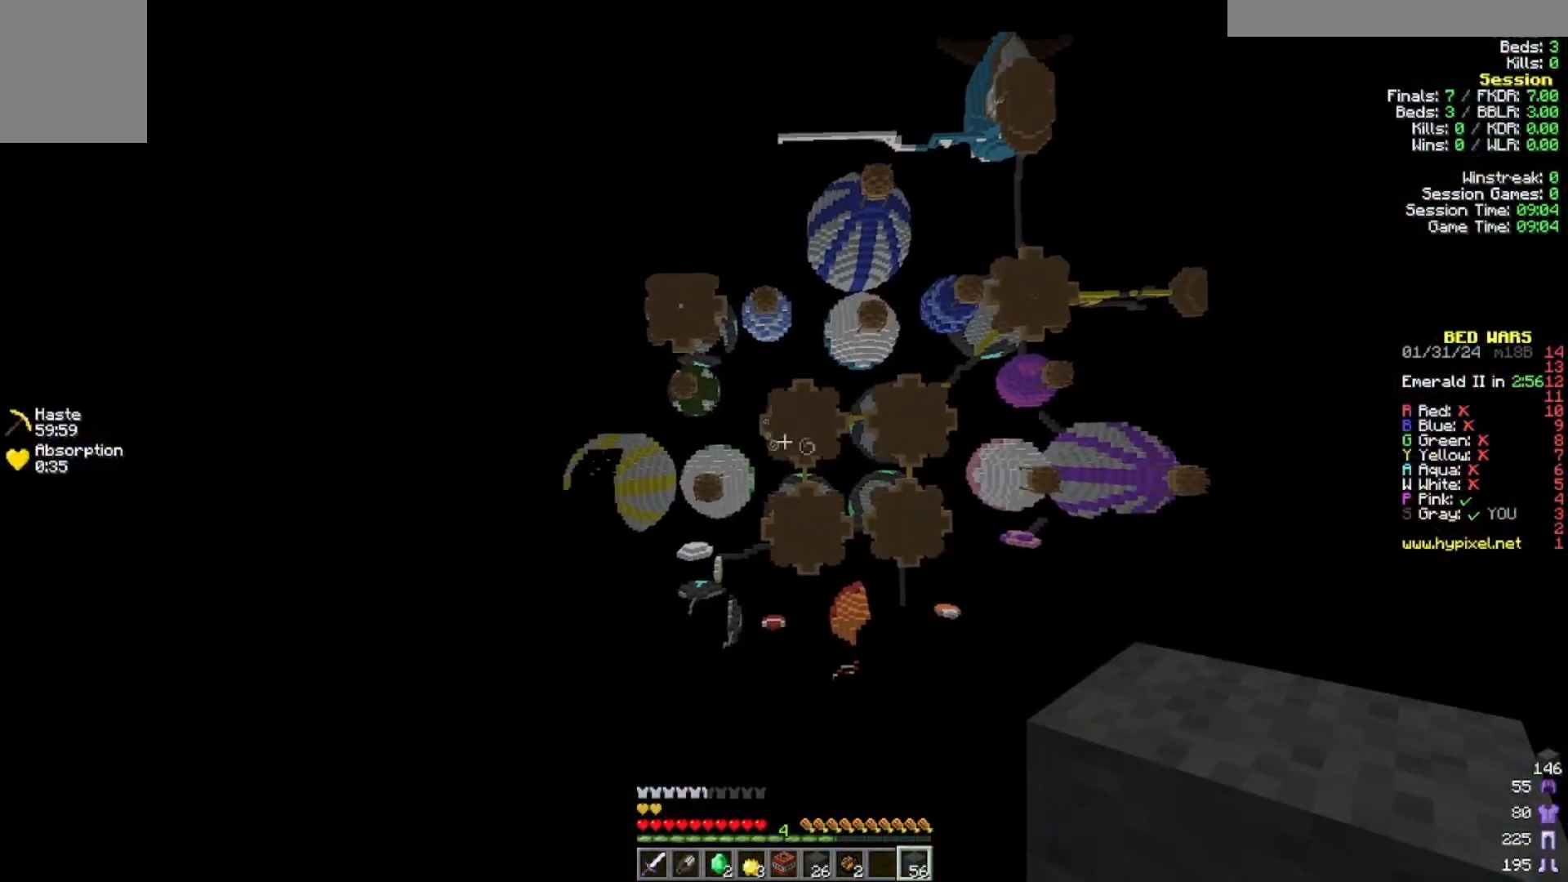
{"keys": [], "mouse": [], "events": []}
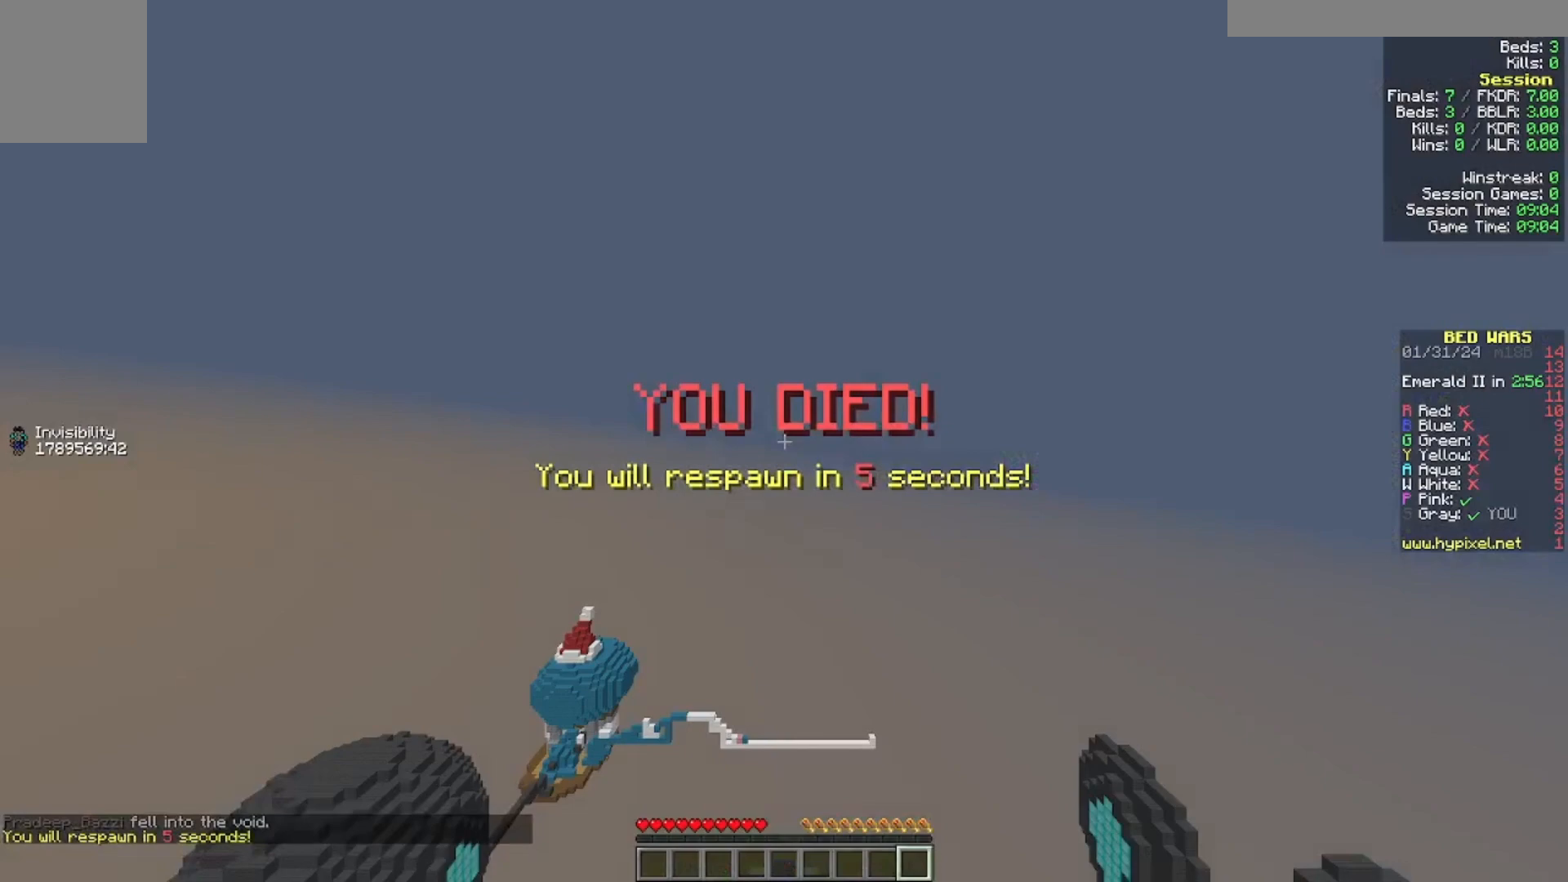
{"keys": [], "mouse": [], "events": []}
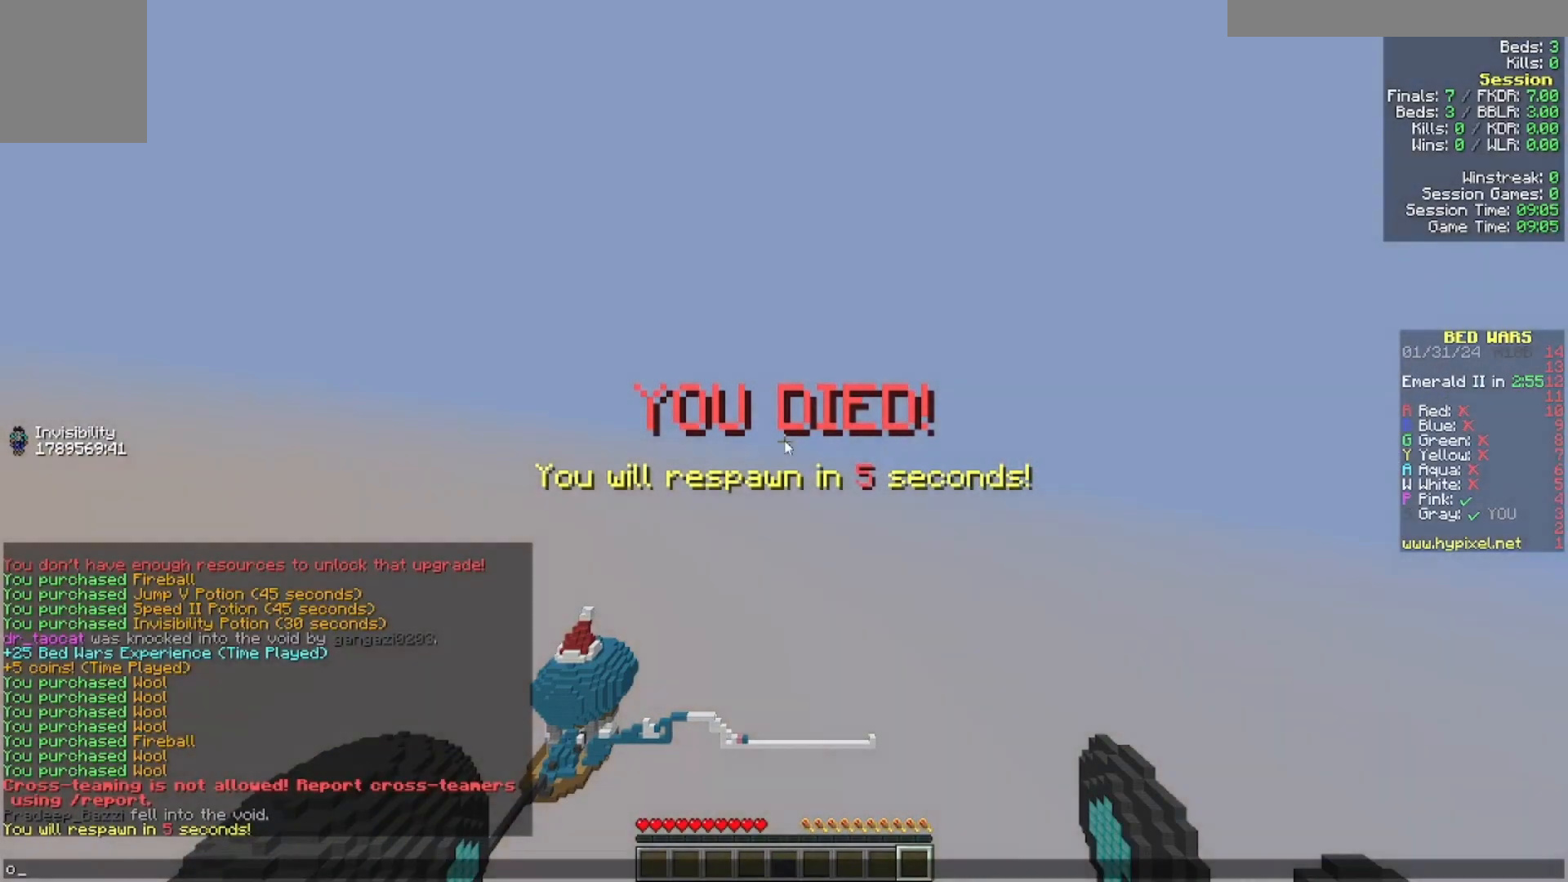
{"keys": [], "mouse": [], "events": []}
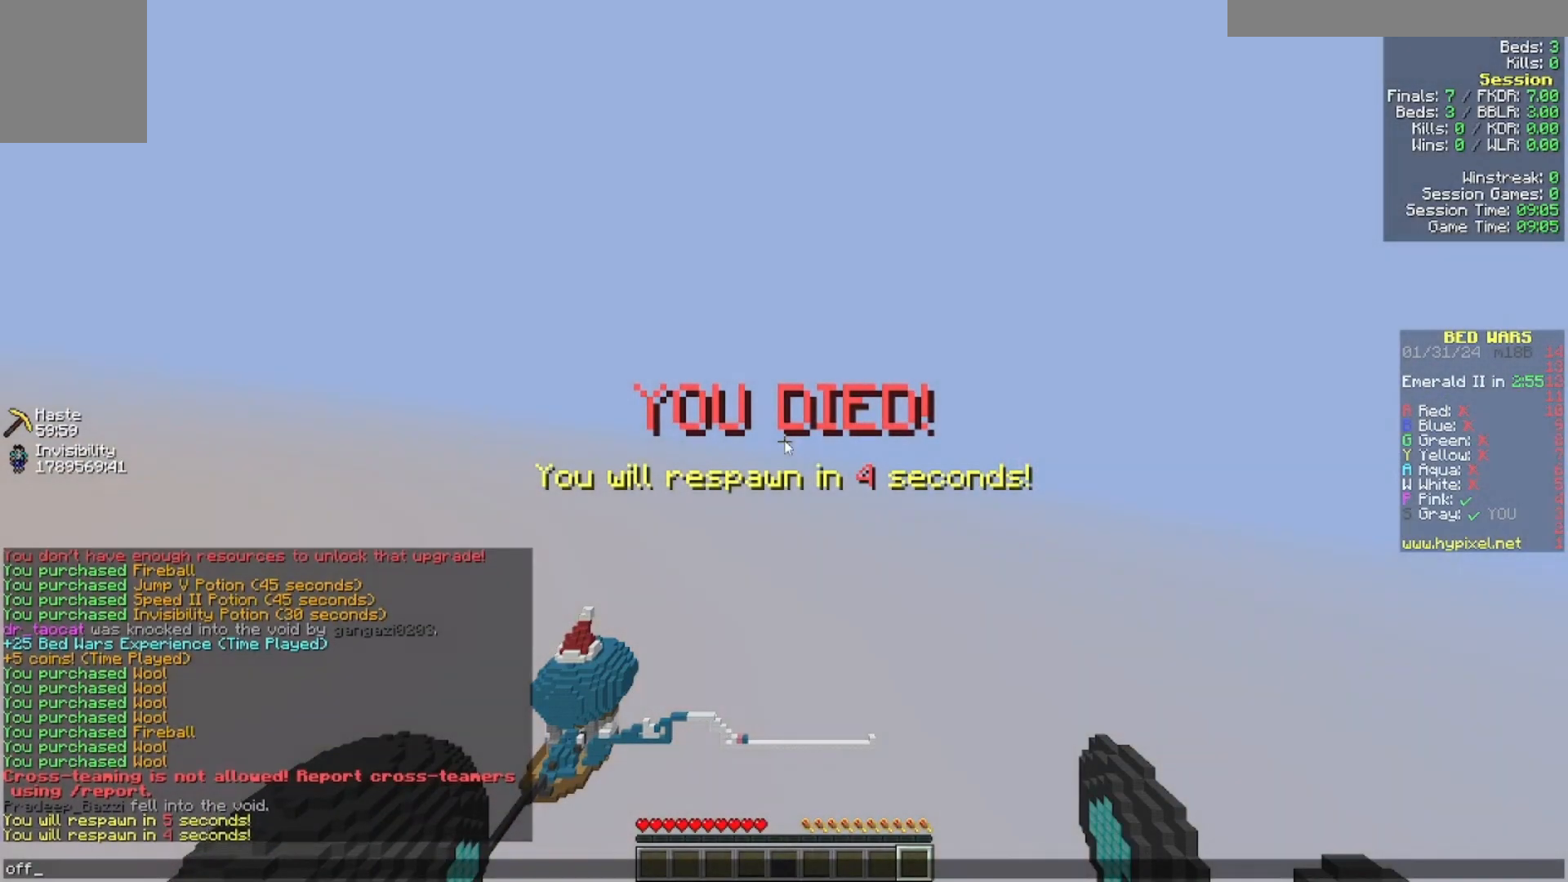
{"keys": [], "mouse": [], "events": []}
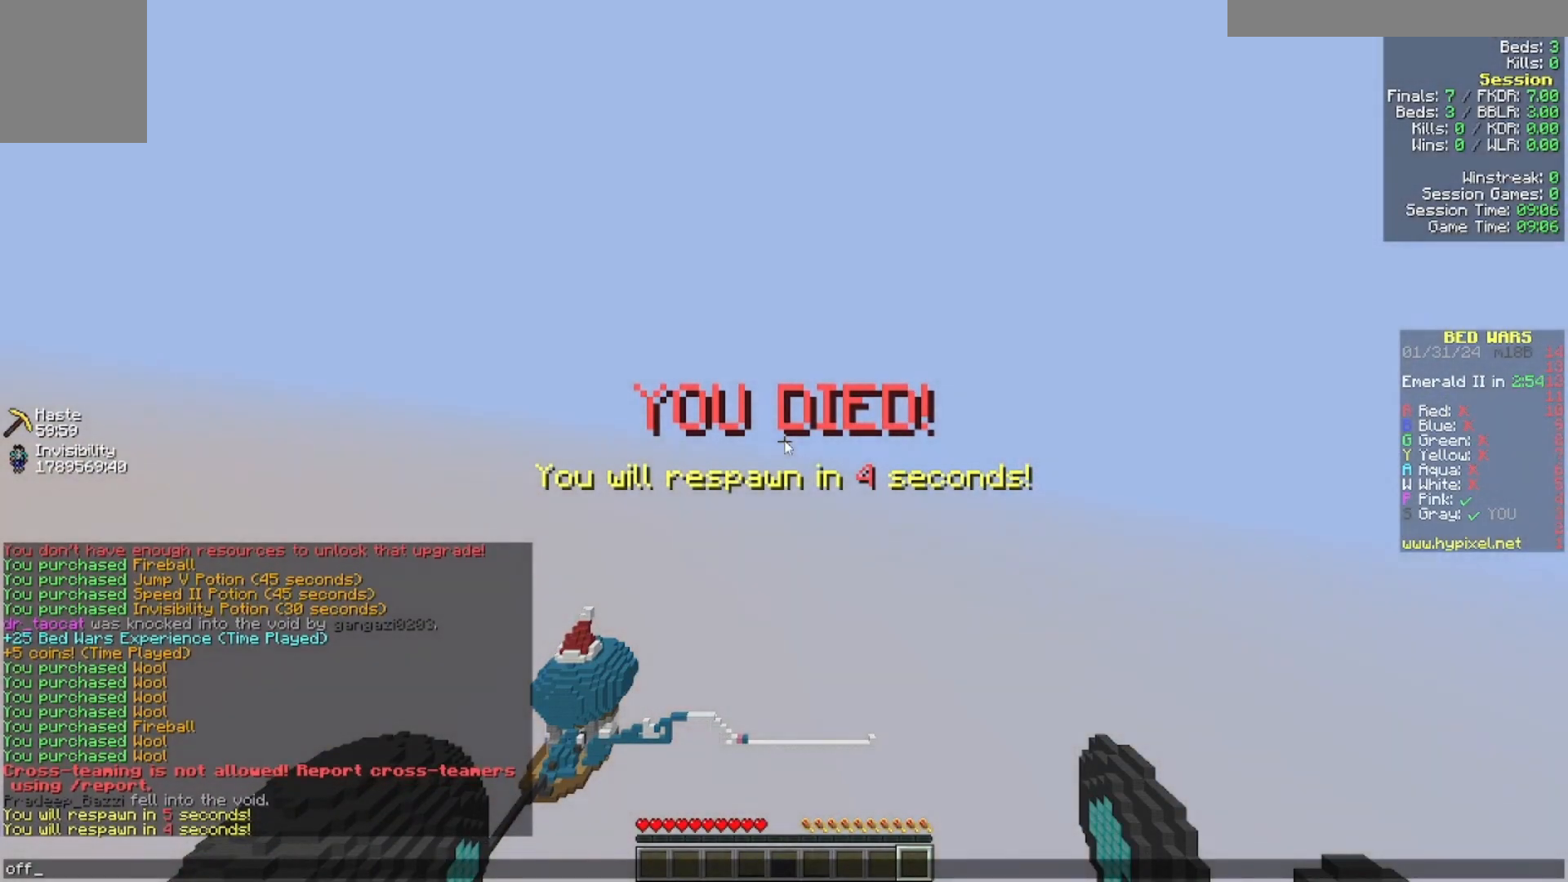
{"keys": [], "mouse": [], "events": []}
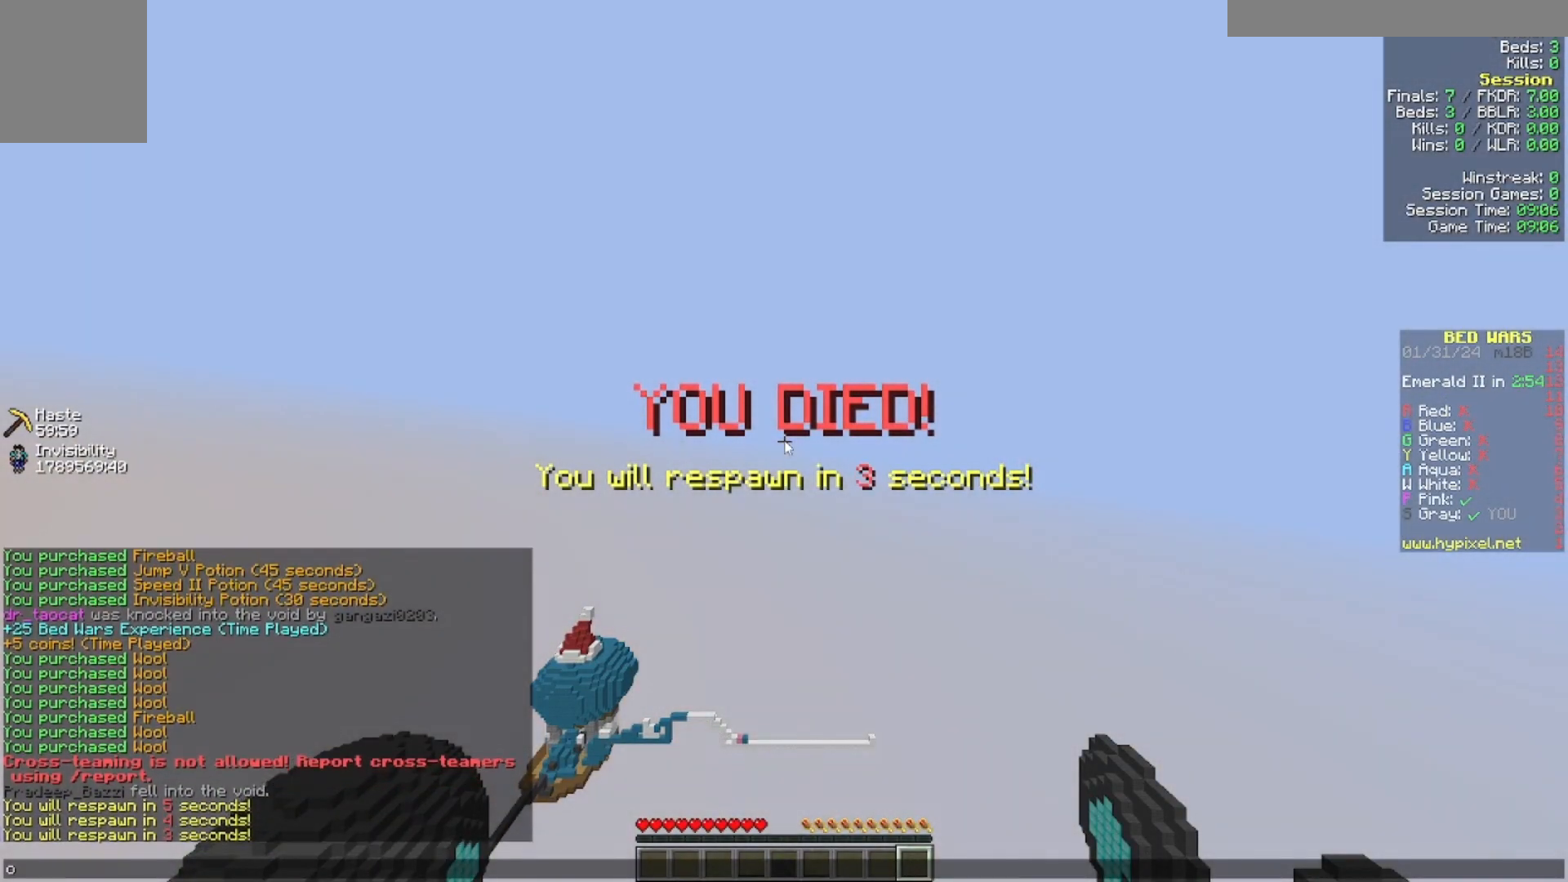
{"keys": [], "mouse": [], "events": []}
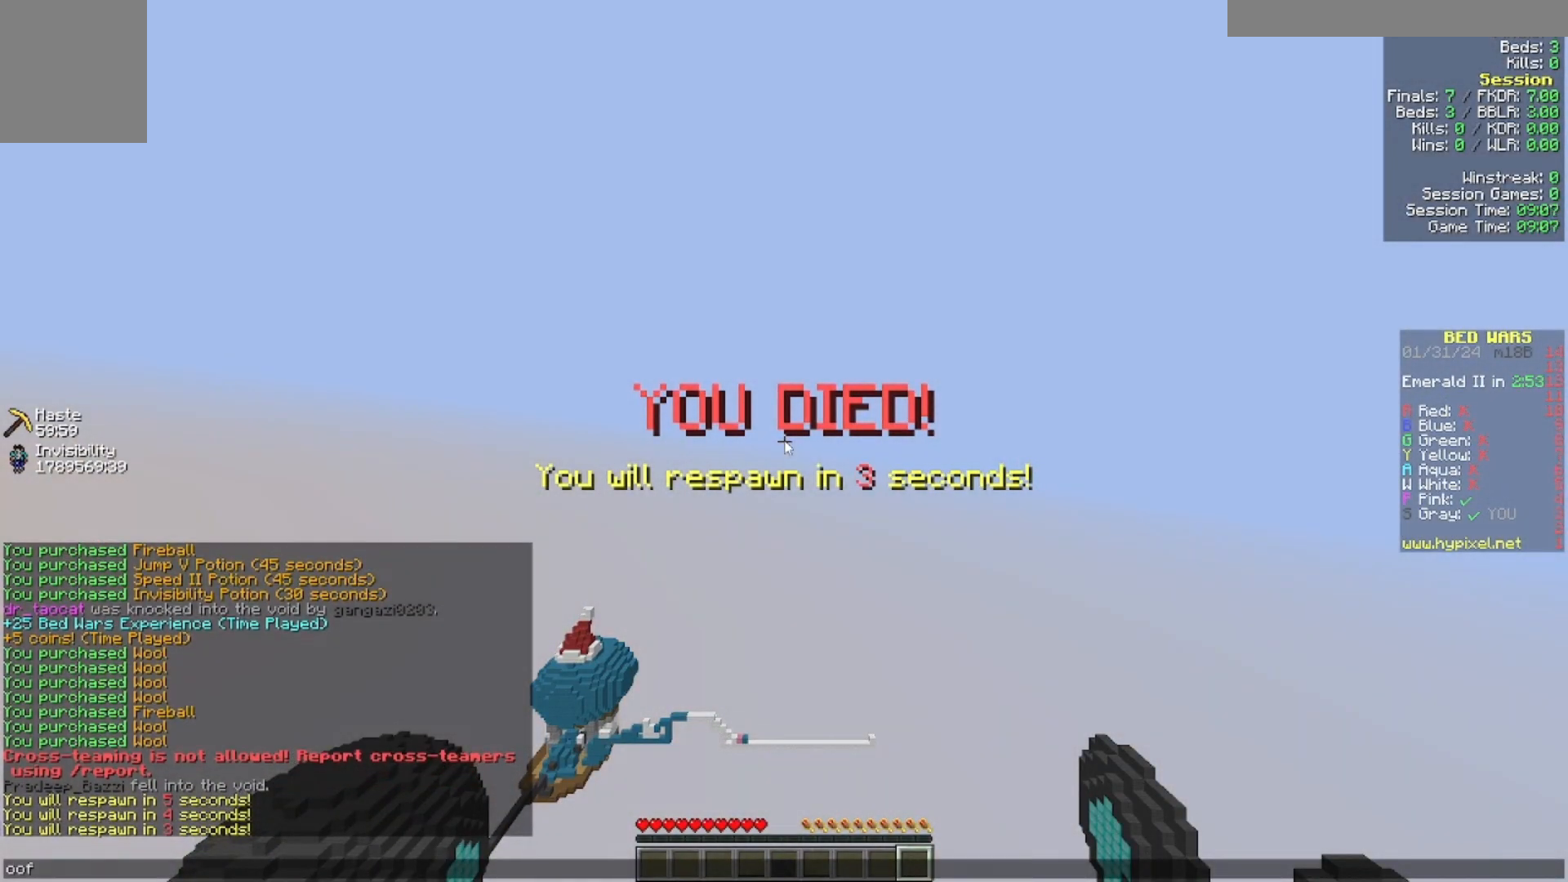
{"keys": [], "mouse": [], "events": []}
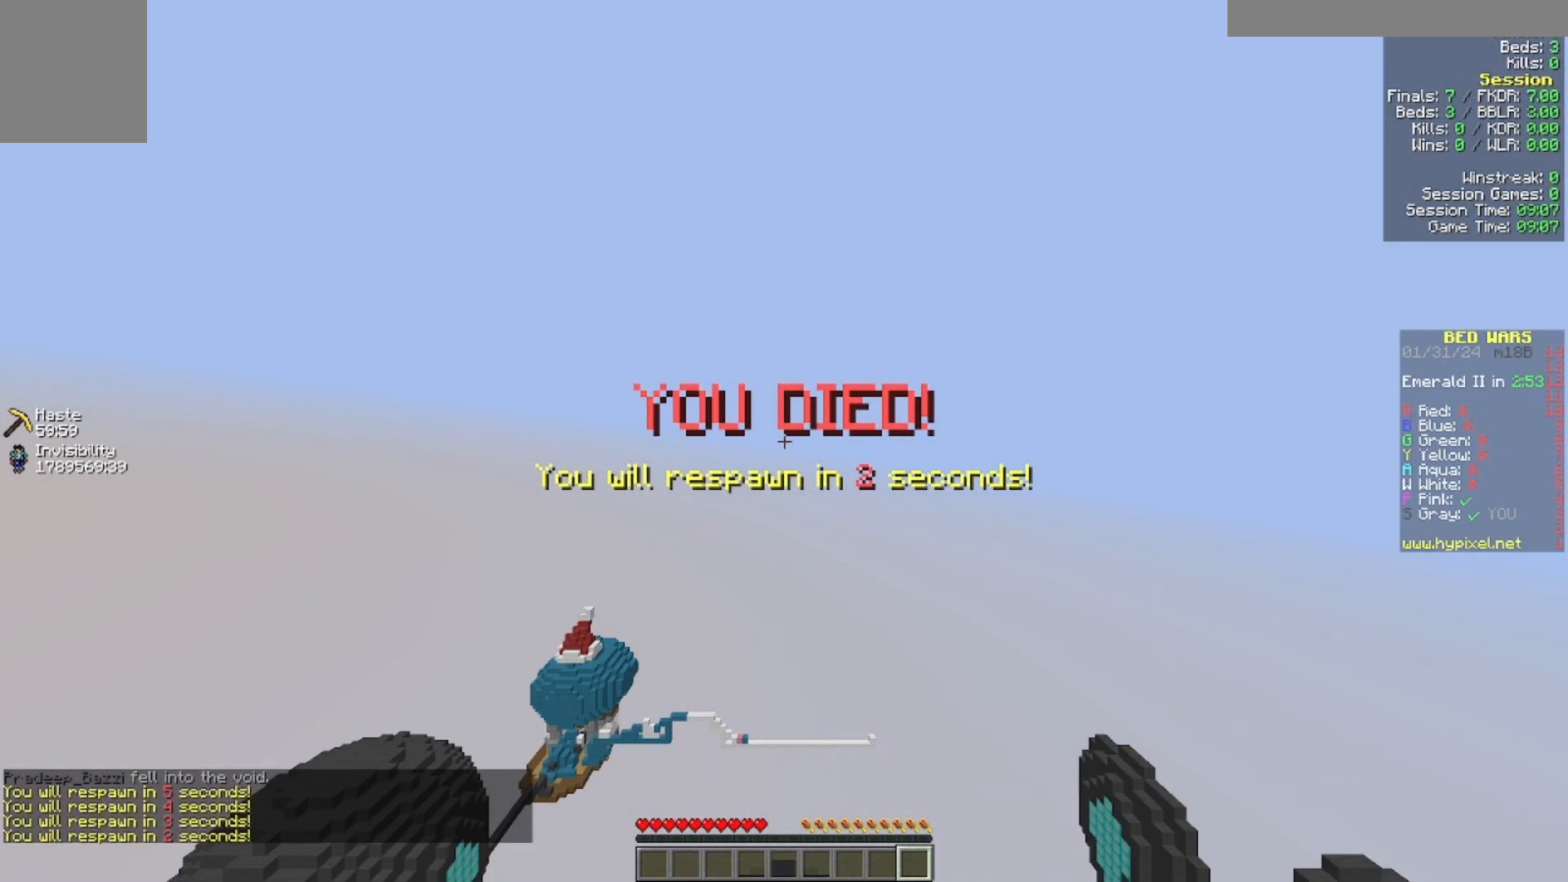
{"keys": ["s"], "mouse": [], "events": [[500, "s", "down"]]}
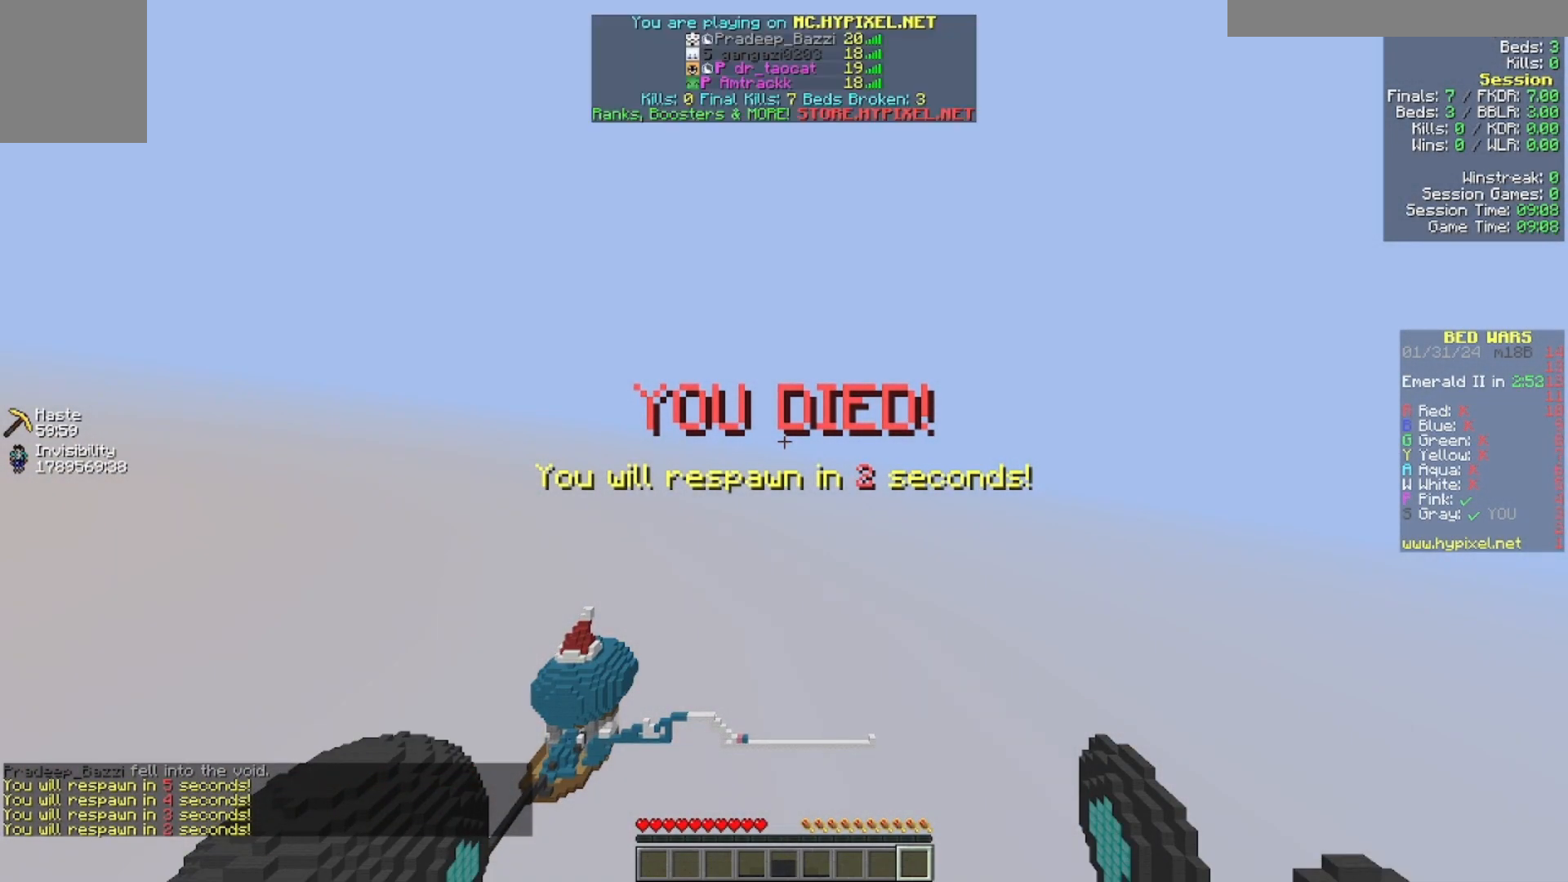
{"keys": ["s"], "mouse": [], "events": []}
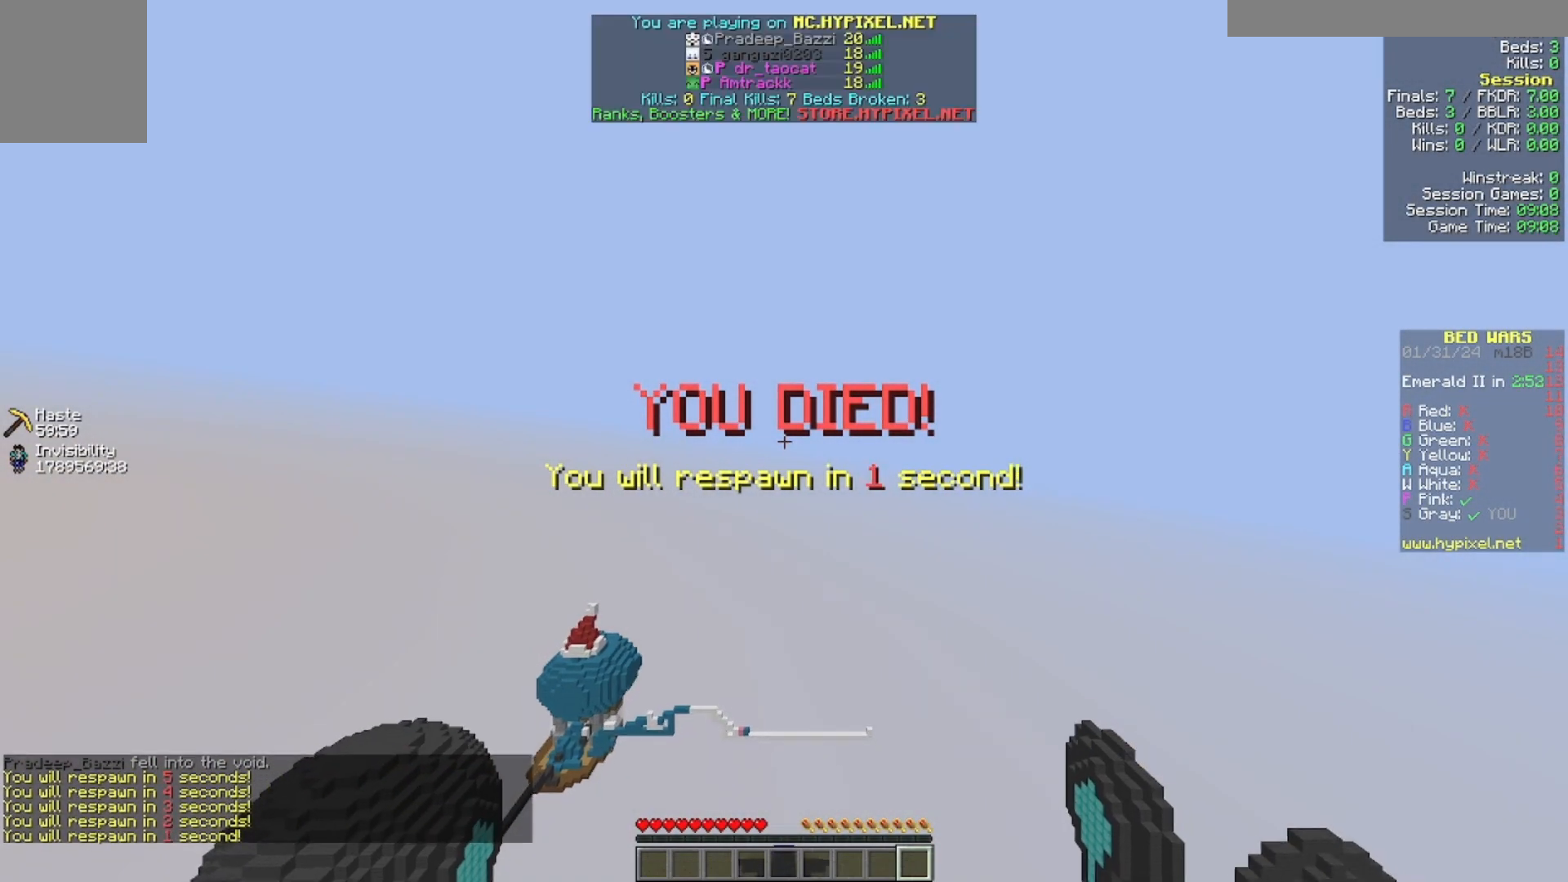
{"keys": ["s"], "mouse": [], "events": []}
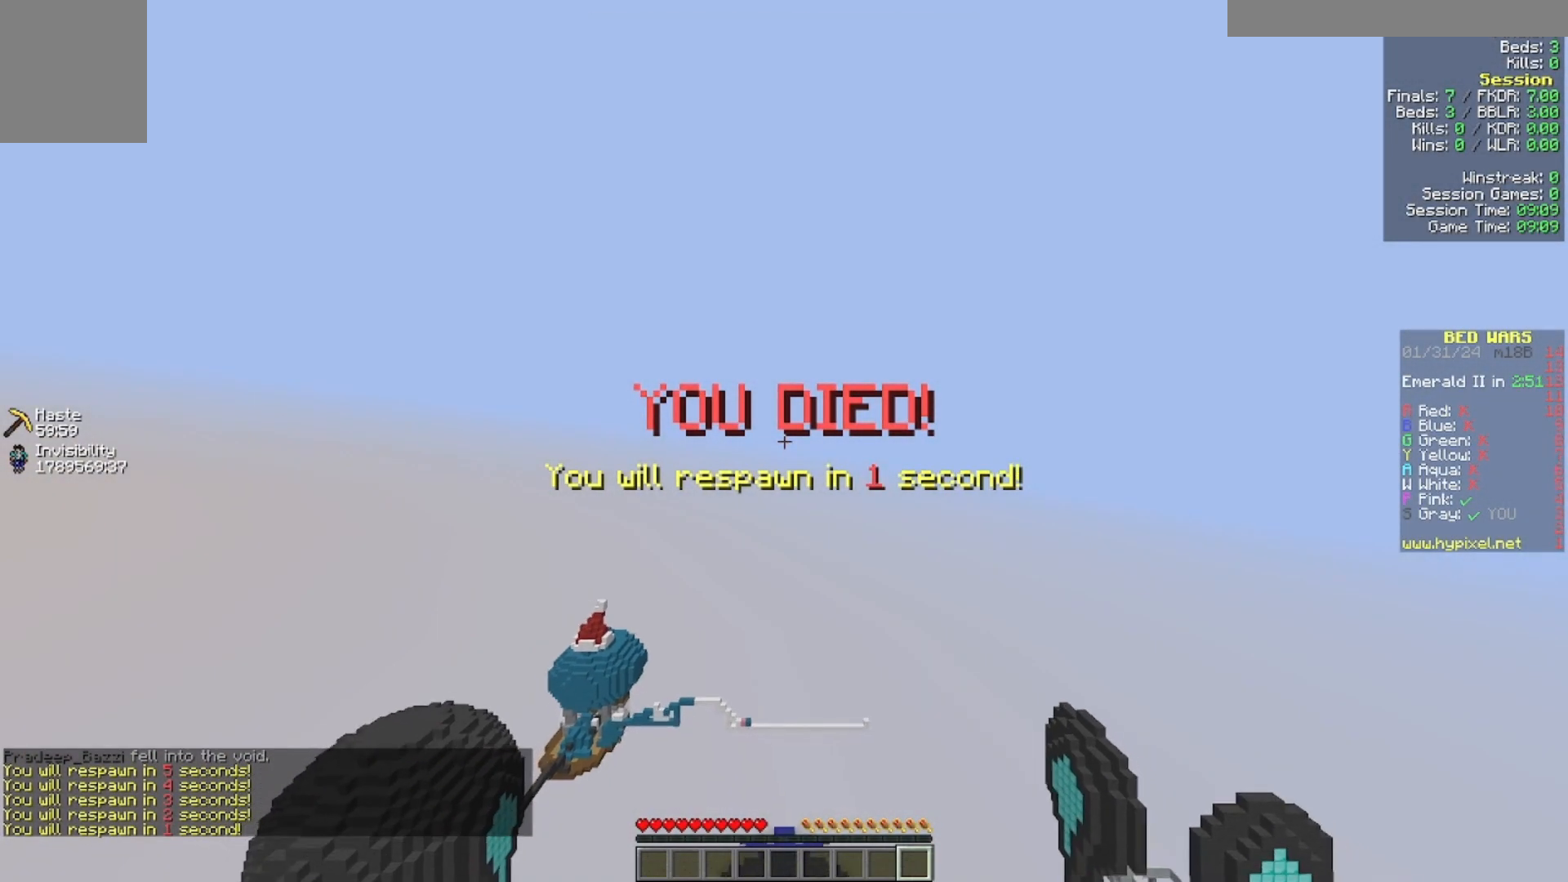
{"keys": ["s"], "mouse": [], "events": []}
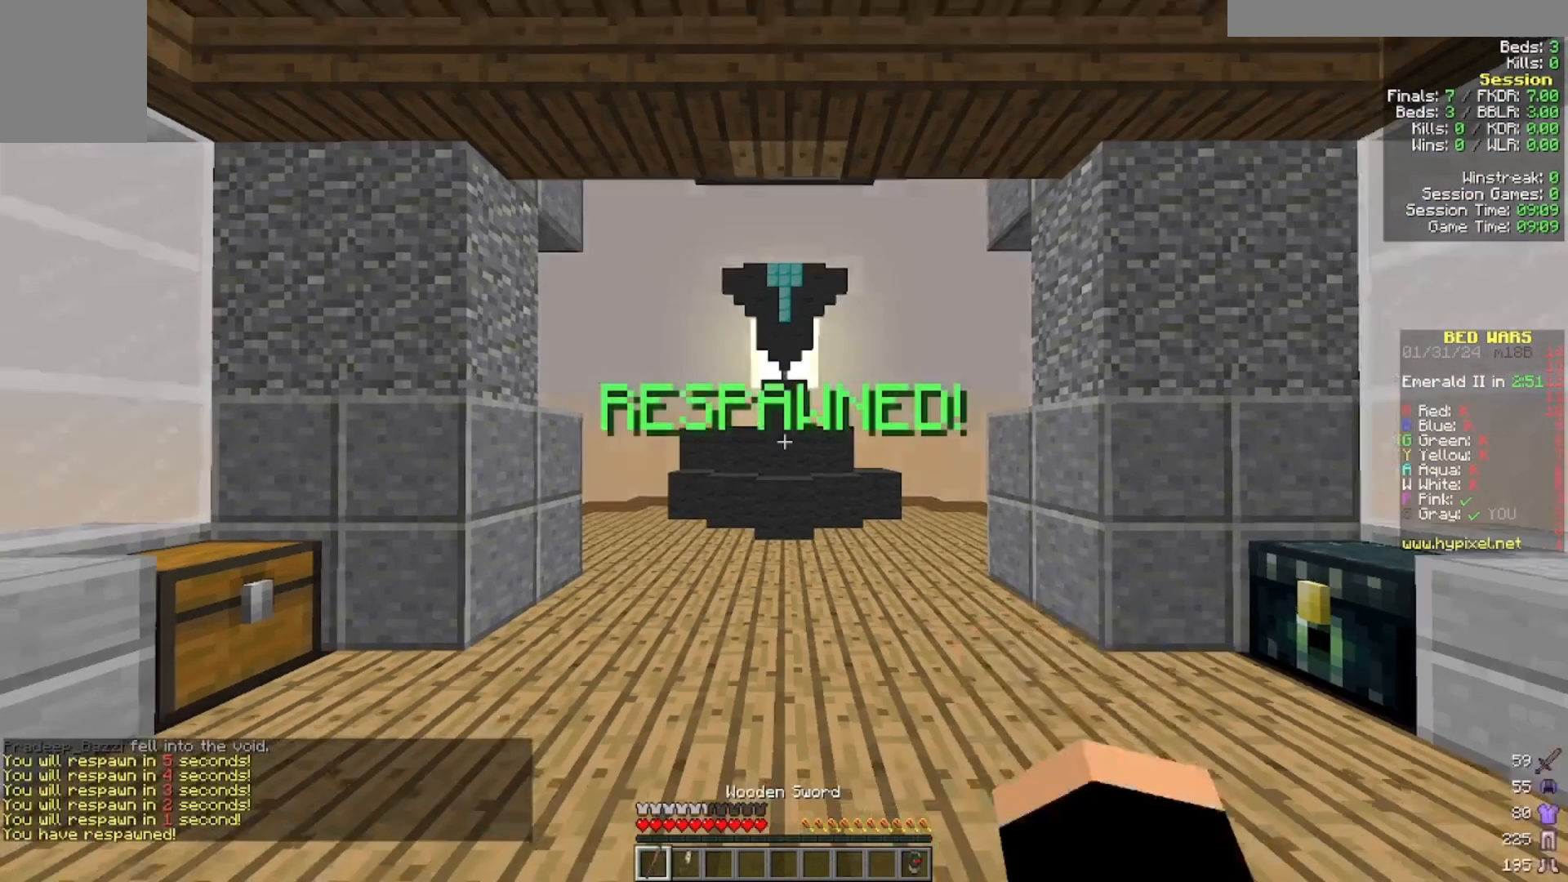
{"keys": ["s"], "mouse": [], "events": []}